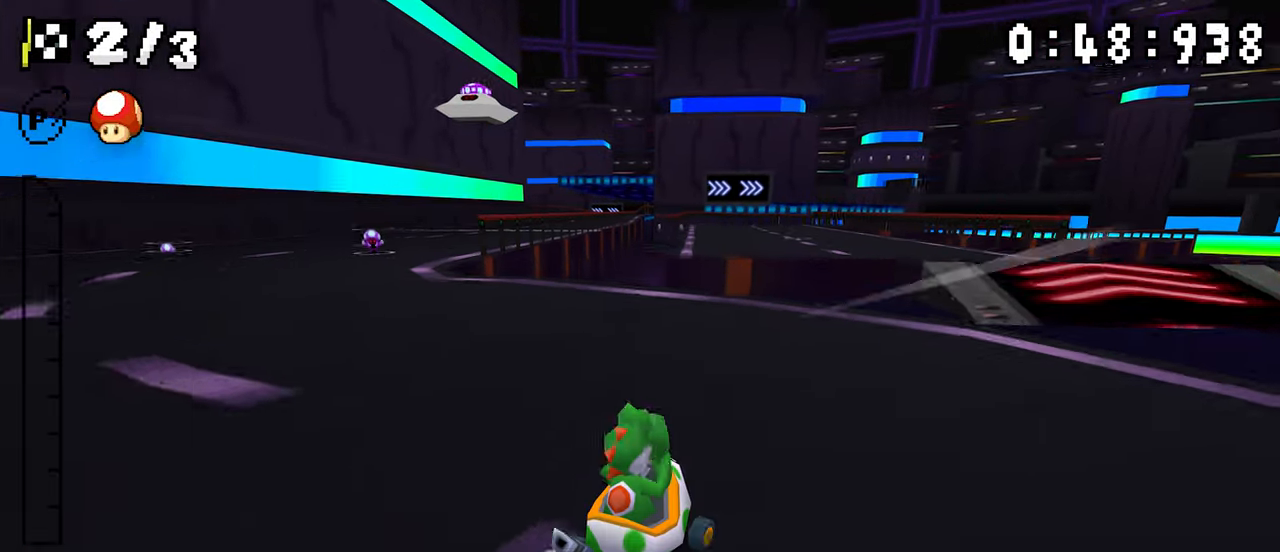
Gameplay with a controller (Nintendo layout); each line is a JSON object with the inputs held at the frame after it (dt_ms = milliseconds from this image to that frame). "events" lists button and stick changes between this image and that frame as [ms after this image, input, new state], when the widget could be followed in between. Not read: DPAD_DOWN L3 R3.
{"dt_ms": 500, "buttons": ["A", "R1", "DPAD_LEFT"], "events": [[100, "DPAD_LEFT", "up"], [200, "R1", "up"], [250, "R1", "down"], [383, "DPAD_LEFT", "down"]]}
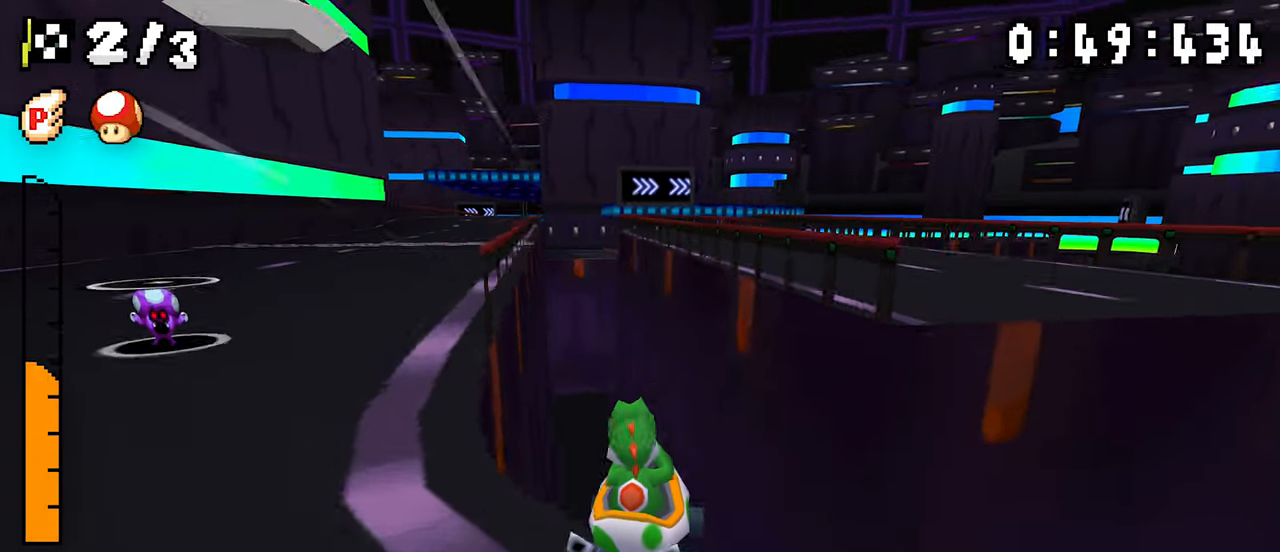
{"dt_ms": 500, "buttons": ["A", "R1", "DPAD_RIGHT"]}
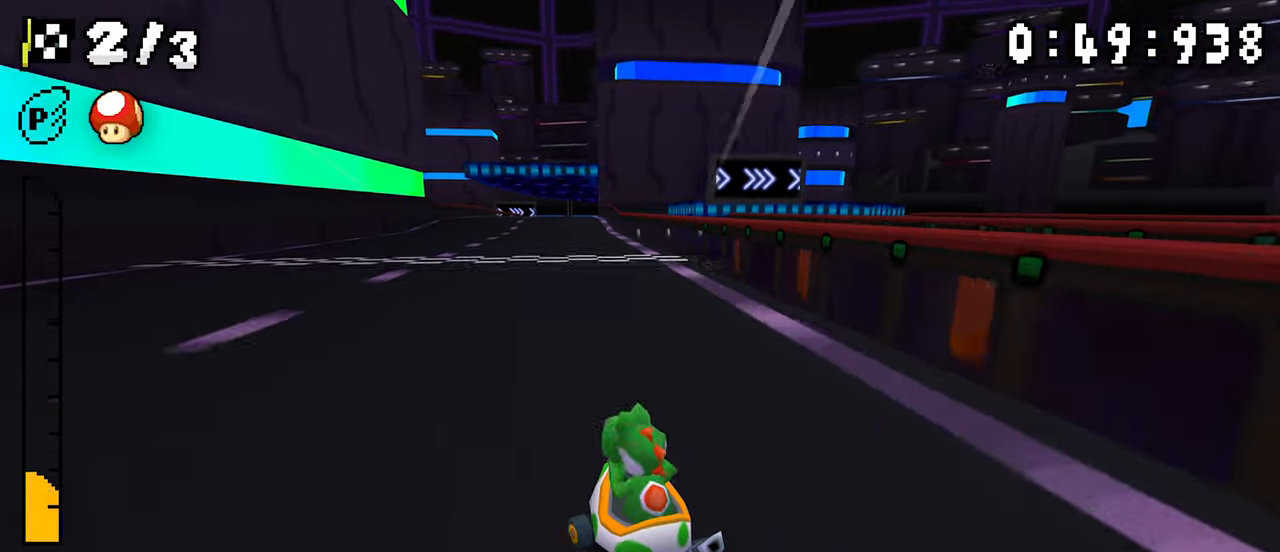
{"dt_ms": 500, "buttons": ["A", "R1"], "events": [[150, "DPAD_RIGHT", "up"], [166, "DPAD_LEFT", "down"], [216, "DPAD_LEFT", "up"], [233, "DPAD_RIGHT", "down"], [500, "DPAD_RIGHT", "up"]]}
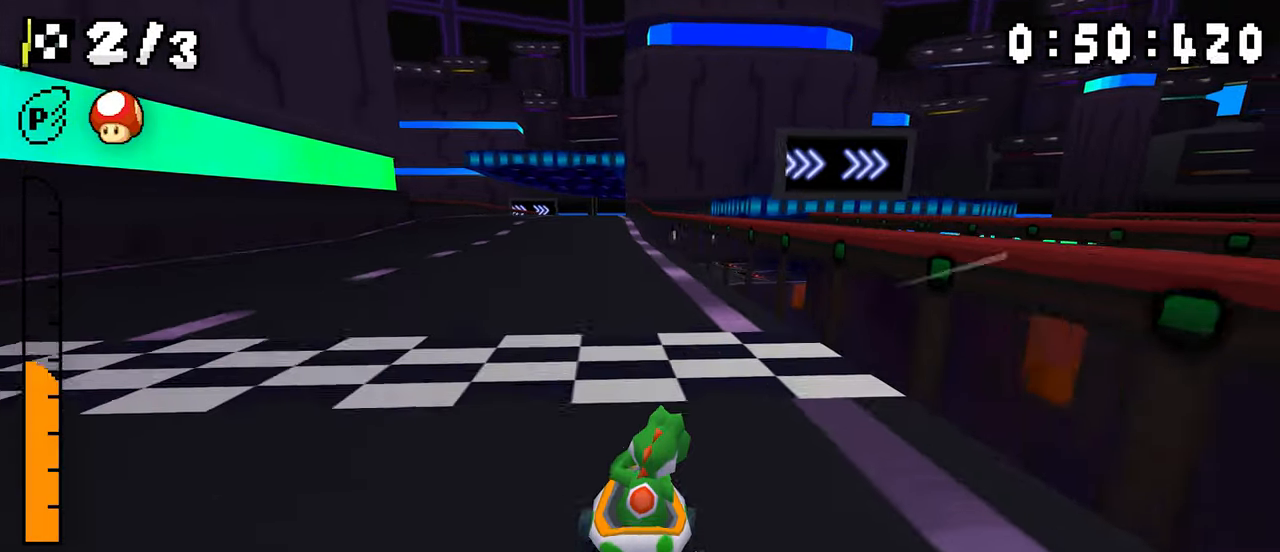
{"dt_ms": 500, "buttons": ["A", "R1", "DPAD_LEFT"], "events": [[16, "DPAD_LEFT", "down"], [200, "DPAD_LEFT", "up"], [200, "DPAD_RIGHT", "down"], [366, "DPAD_RIGHT", "up"], [383, "DPAD_LEFT", "down"]]}
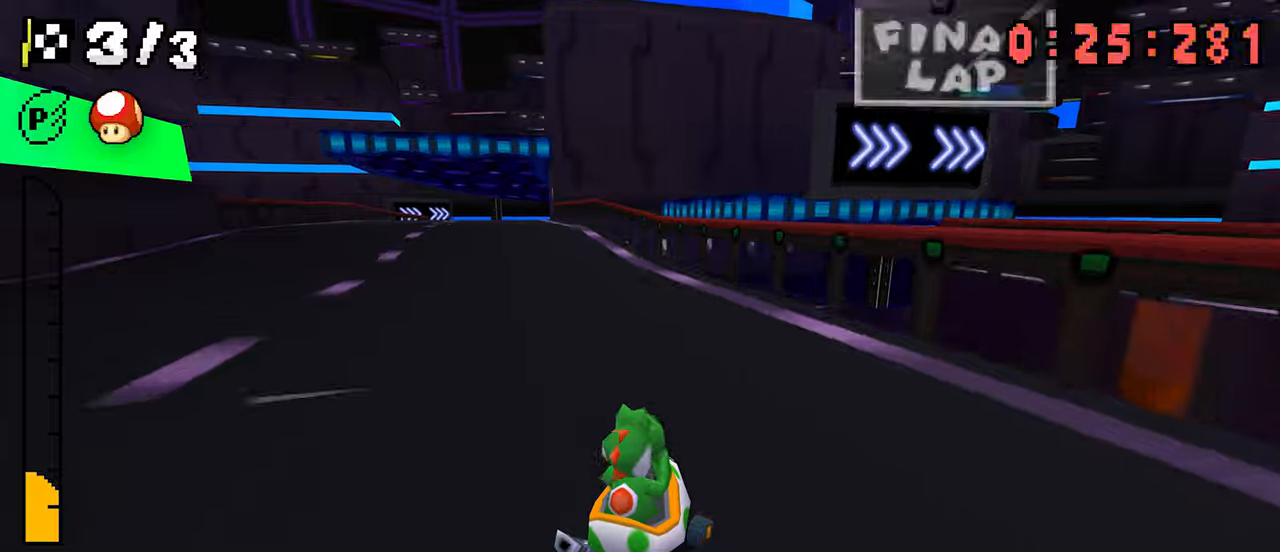
{"dt_ms": 500, "buttons": ["A", "R1", "DPAD_RIGHT"], "events": [[50, "DPAD_LEFT", "up"], [333, "DPAD_LEFT", "down"], [400, "DPAD_LEFT", "up"], [416, "DPAD_RIGHT", "down"]]}
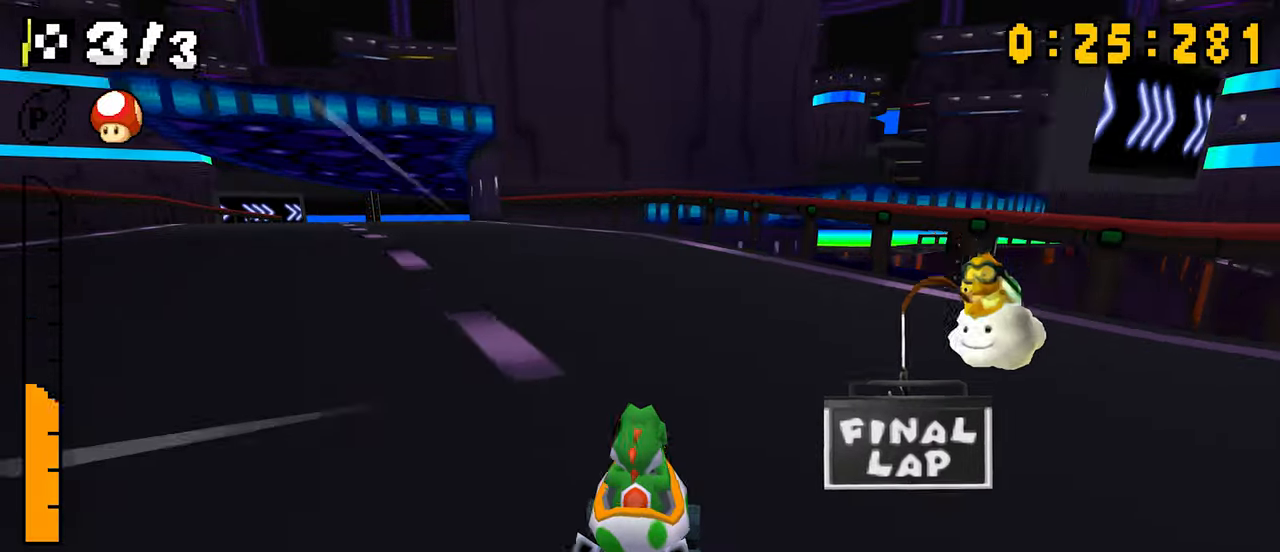
{"dt_ms": 1000, "buttons": ["A", "R1", "DPAD_LEFT"]}